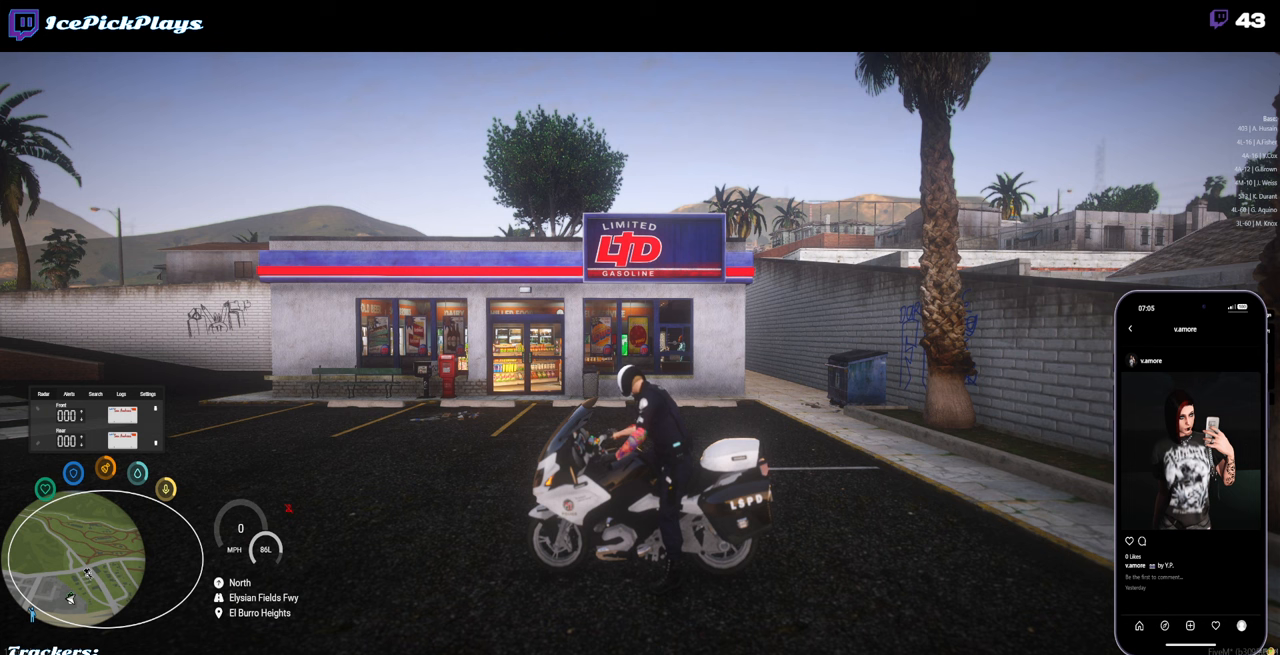
Gameplay with keyboard and mouse; each line is a JSON object with the keys and mouse buttons held at the frame after it. "events" lists presses ("down") and releases ("up") of ".", "/", "0", "1", "2", "3", "4", "5", "6", "7", "8", "9", "a", "alt_l", "alt_r", "b", "backspace", "c", "caps_lock", "comma", "ctrl_l", "ctrl_r", "d", "down", "e", "escape", "f", "f1", "f10", "f11", "f12", "f2", "f3", "f4", "f5", "f6", "f7", "f8", "f9", "g", "h", "i", "j", "k", "l", "lbracket", "left", "m", "minus", "n", "o", "p", "q", "quote", "r", "rbracket", "return", "right", "s", "semicolon", "shift_l", "shift_r", "space", "super", "t", "tab", "tilde", "u", "up", "v", "w", "x", "y", "z", "mouse_left" and "mouse_right" between this image and that frame as [ms after this image, input, new state], when the widget could be followed in between. "mouse_left", "mouse_right" = the "left", "right" buttons of the "mouse" list. No other keys are recorded. Mouse movement is not recorded.
{"keys": [], "mouse": [], "events": [[83, "mouse_left", "down"], [233, "mouse_left", "up"]]}
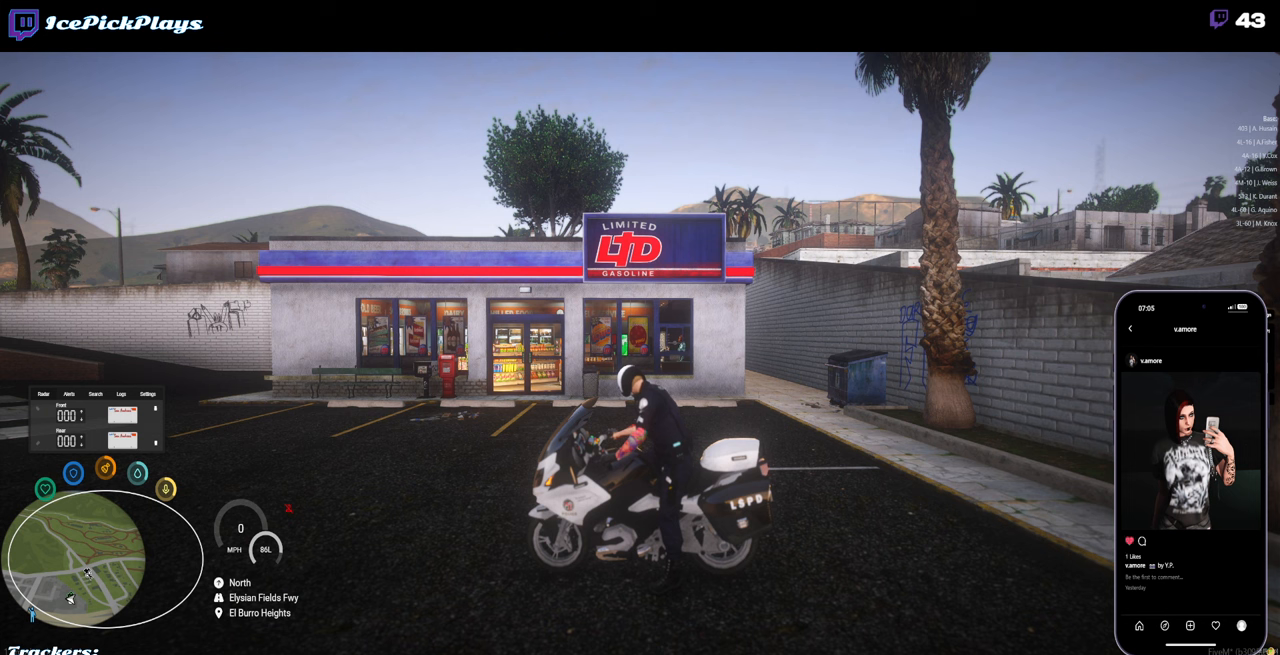
{"keys": [], "mouse": [], "events": []}
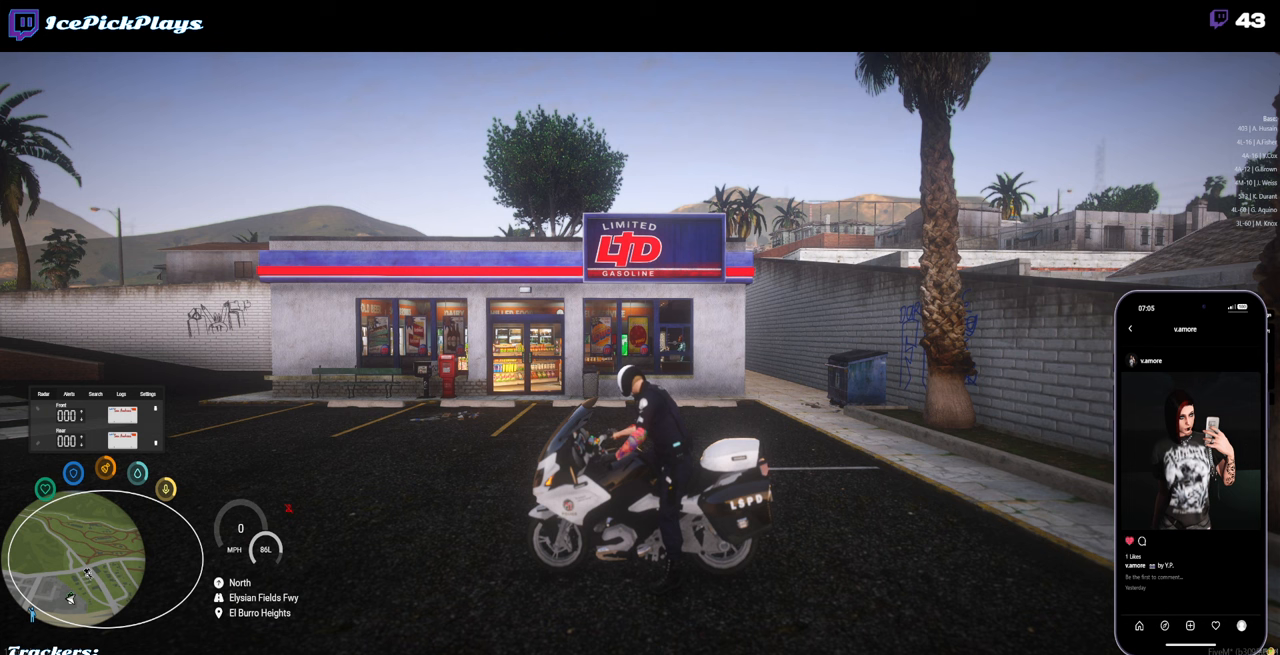
{"keys": [], "mouse": ["left"], "events": [[450, "mouse_left", "down"]]}
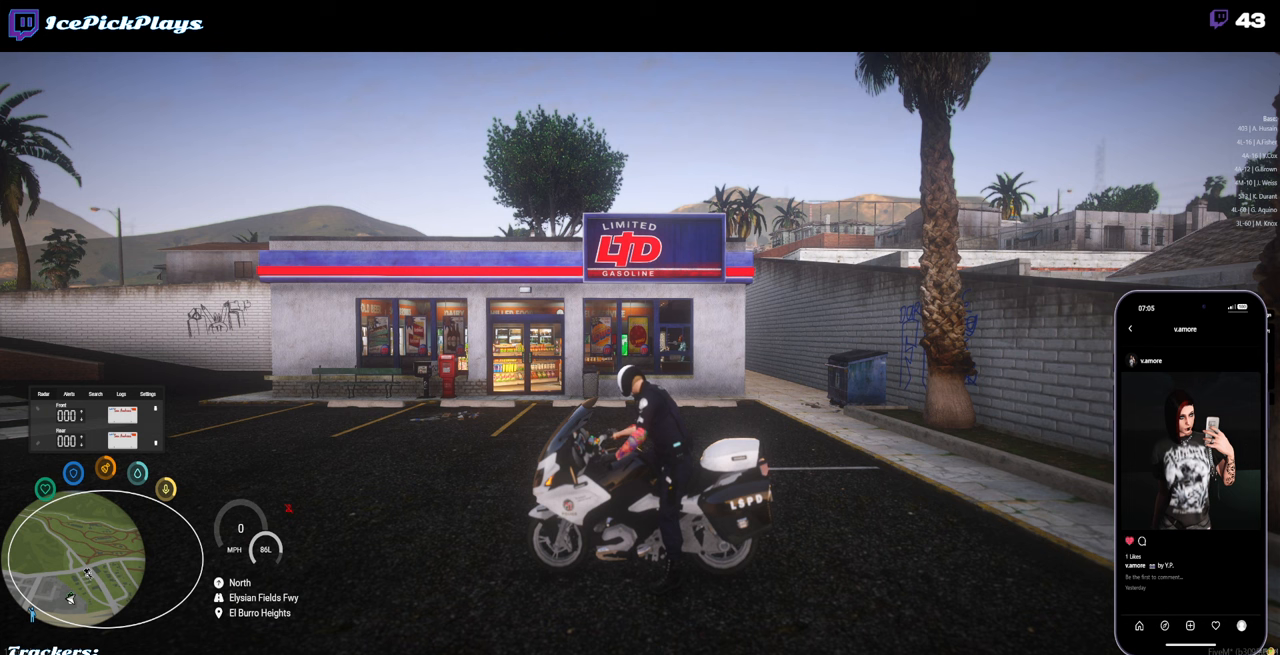
{"keys": [], "mouse": [], "events": [[50, "mouse_left", "up"]]}
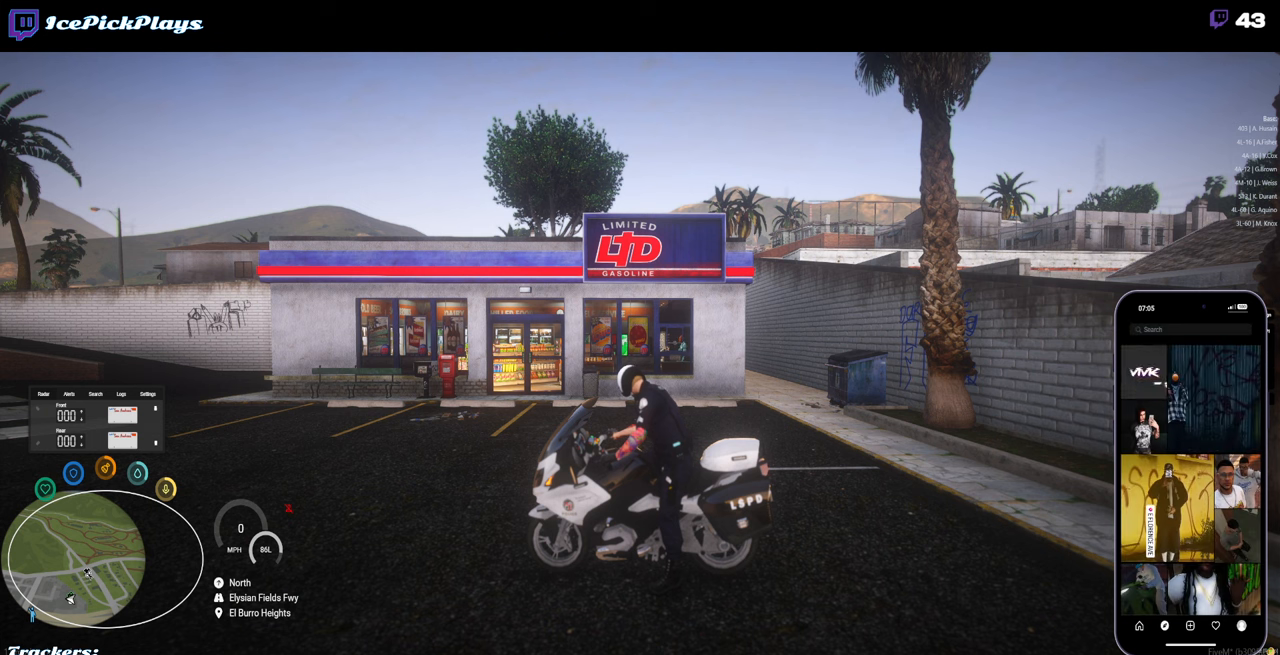
{"keys": [], "mouse": [], "events": []}
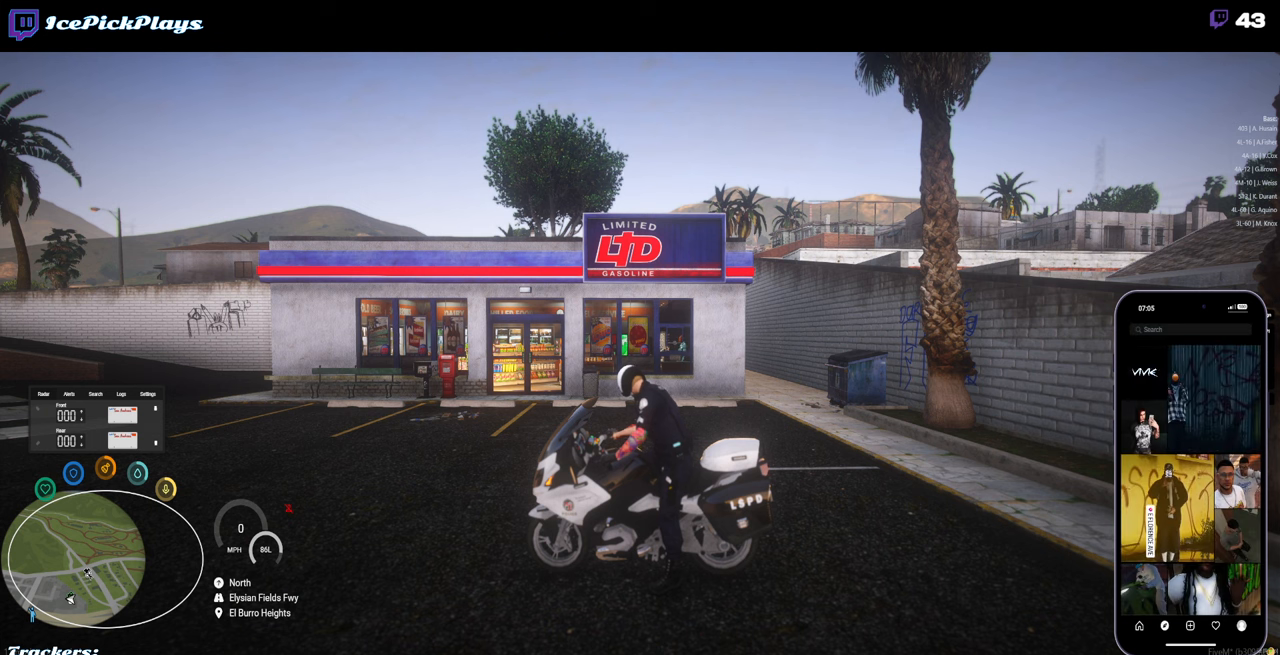
{"keys": [], "mouse": [], "events": []}
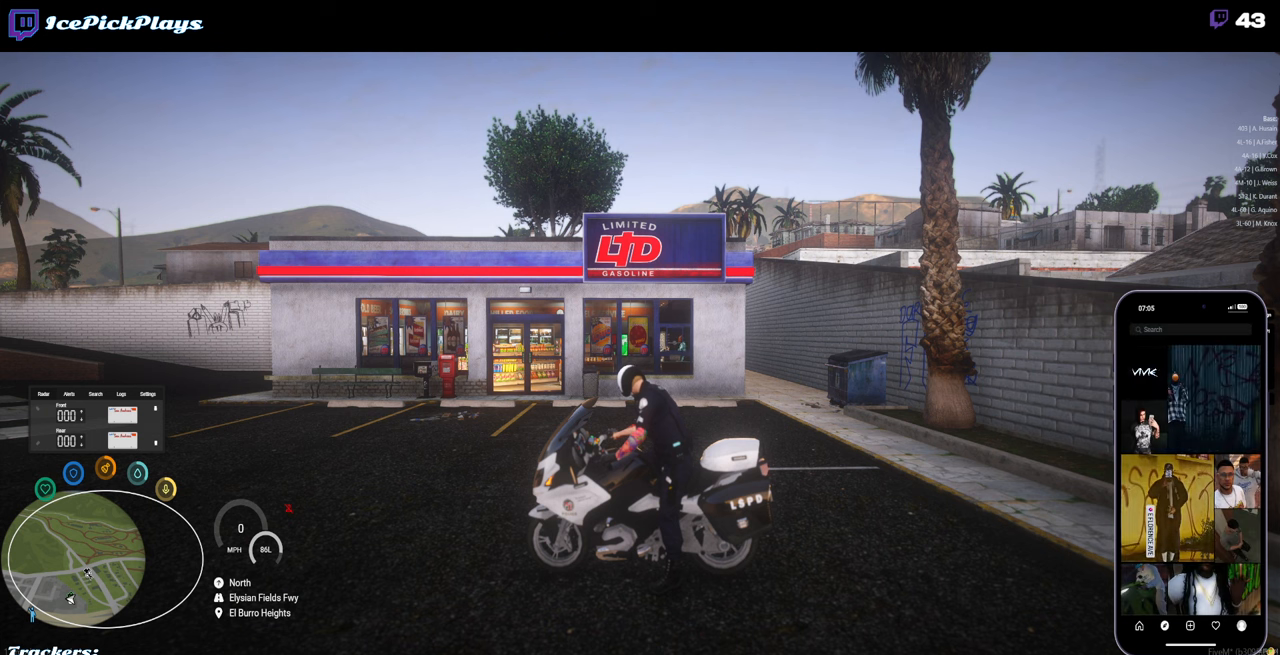
{"keys": [], "mouse": [], "events": []}
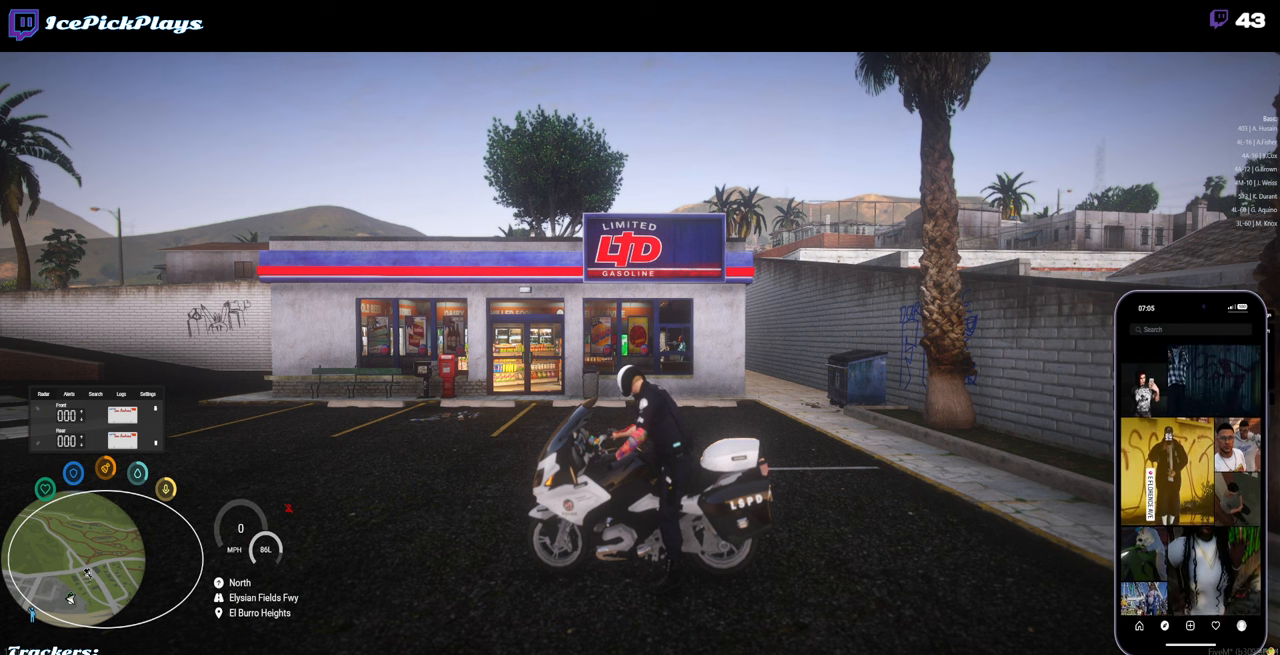
{"keys": [], "mouse": [], "events": []}
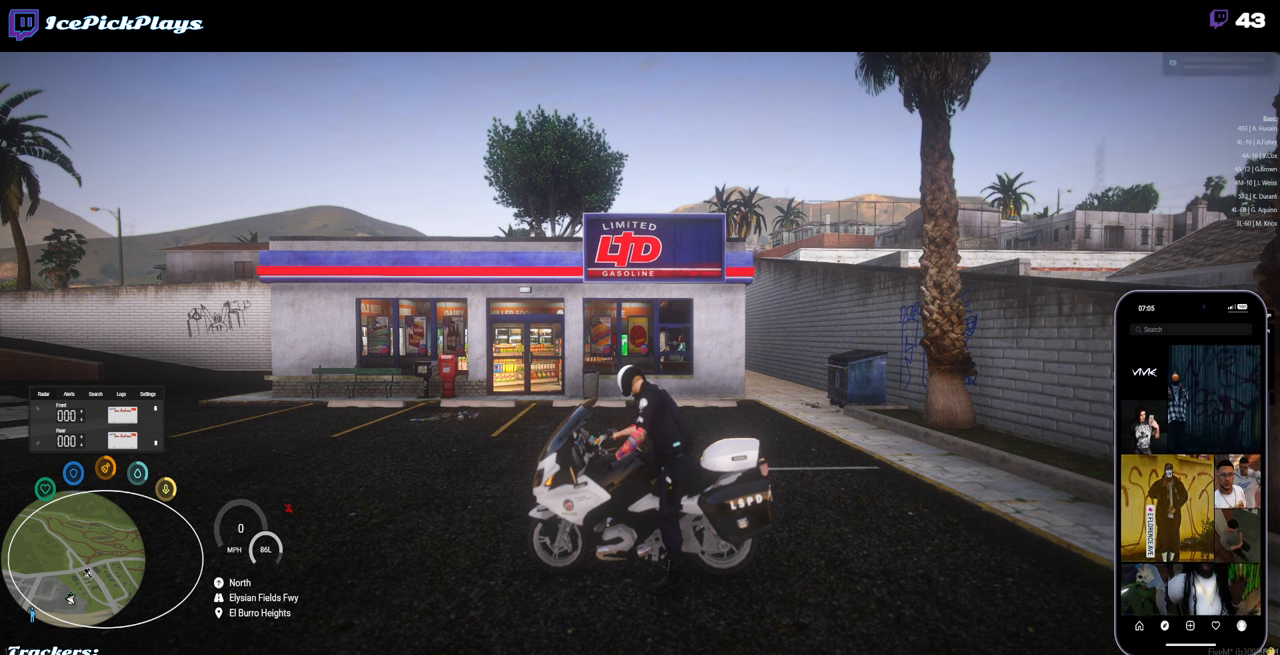
{"keys": [], "mouse": [], "events": []}
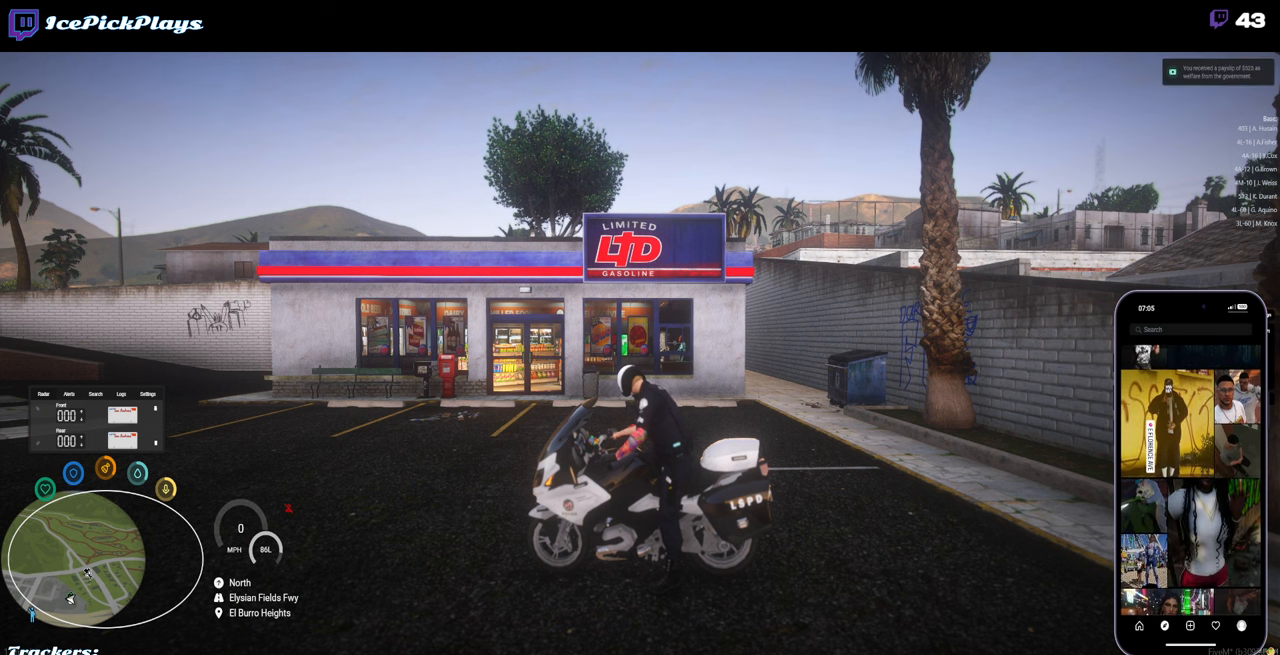
{"keys": [], "mouse": [], "events": []}
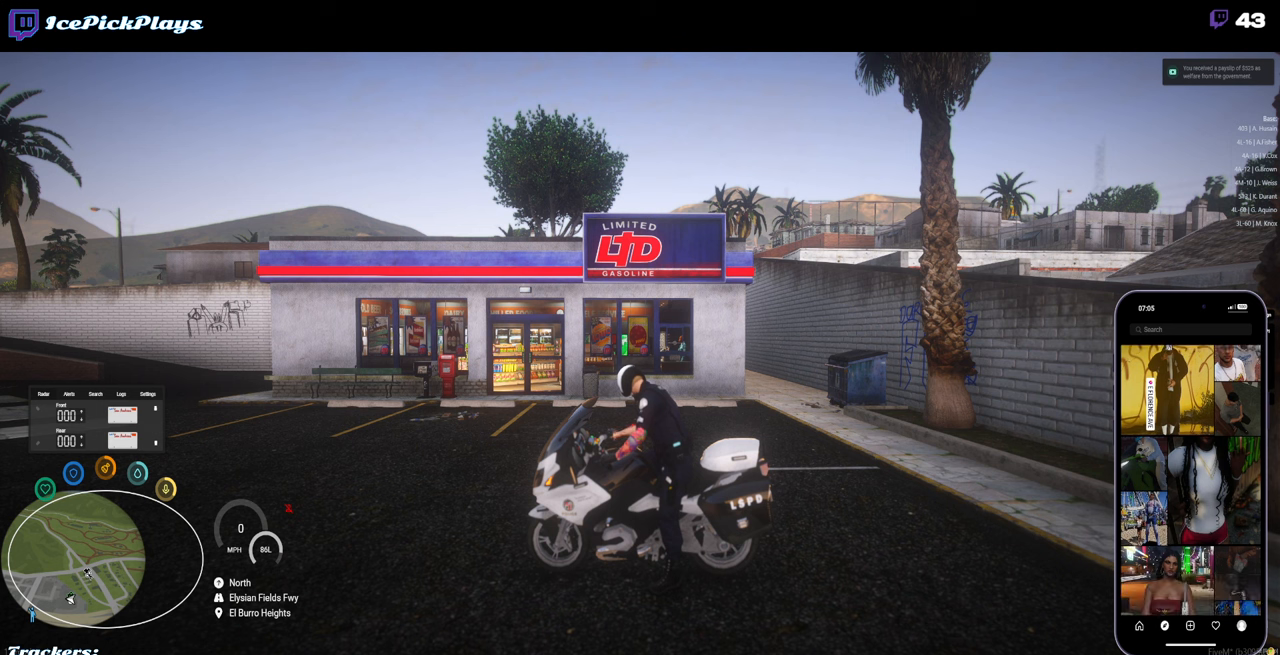
{"keys": [], "mouse": [], "events": []}
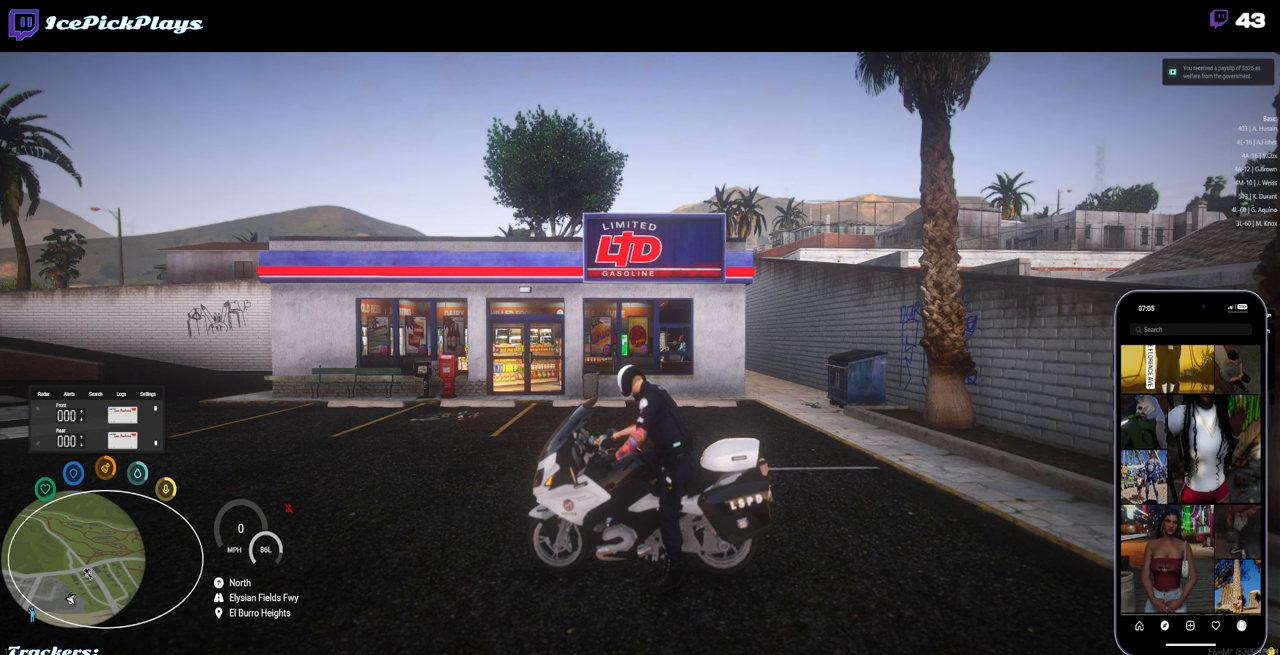
{"keys": [], "mouse": [], "events": []}
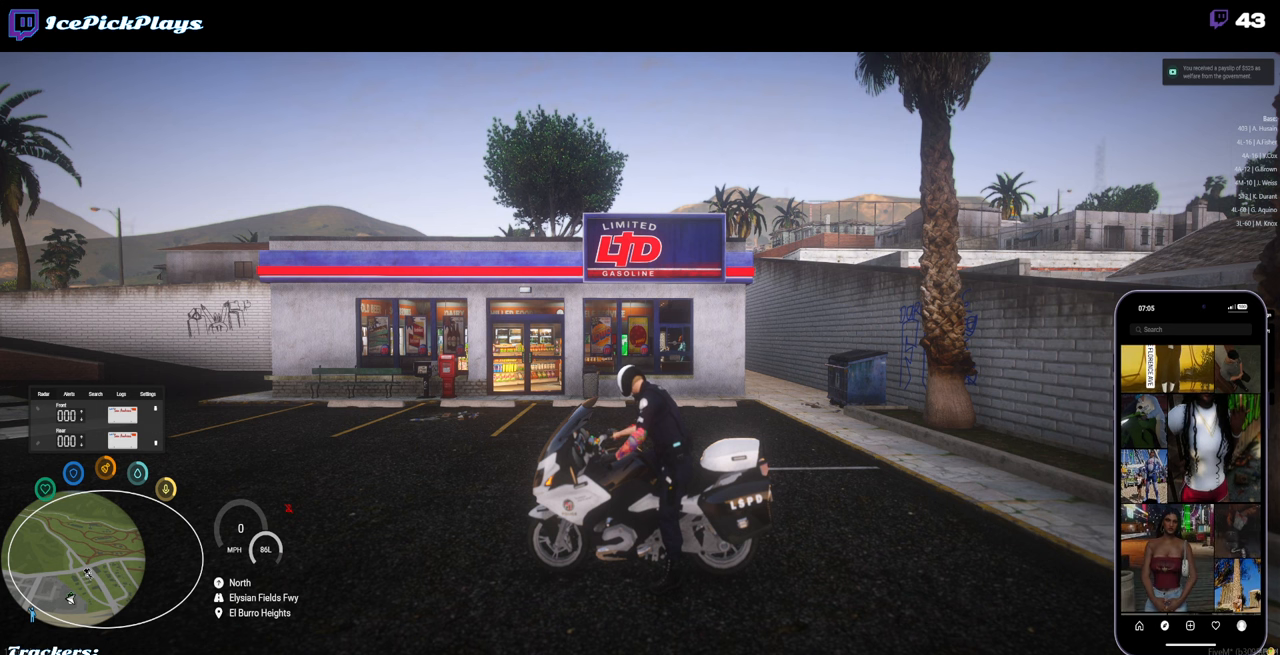
{"keys": [], "mouse": [], "events": []}
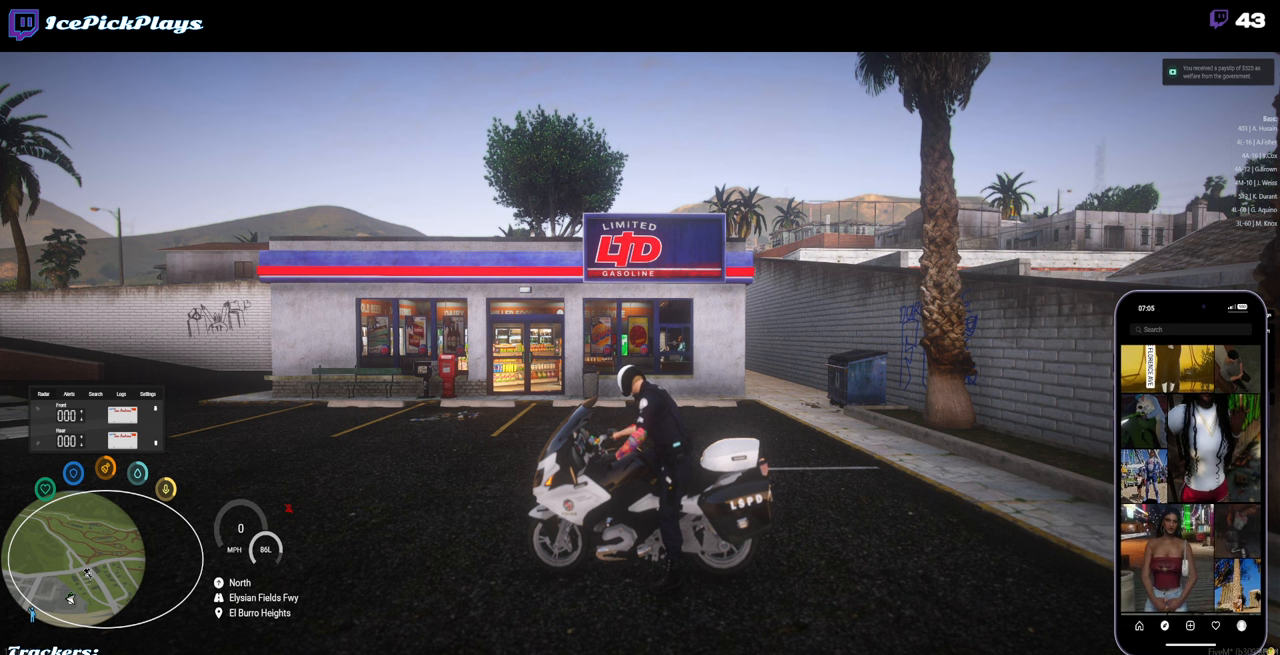
{"keys": [], "mouse": [], "events": []}
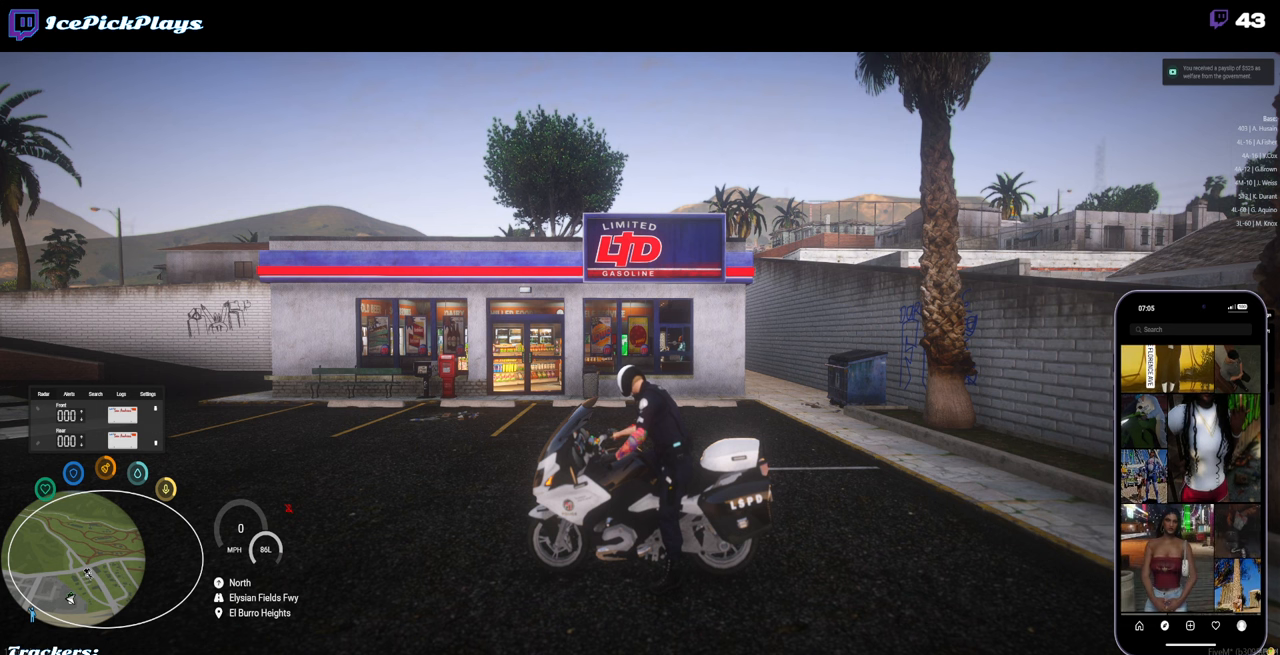
{"keys": [], "mouse": [], "events": [[33, "mouse_left", "down"], [117, "mouse_left", "up"]]}
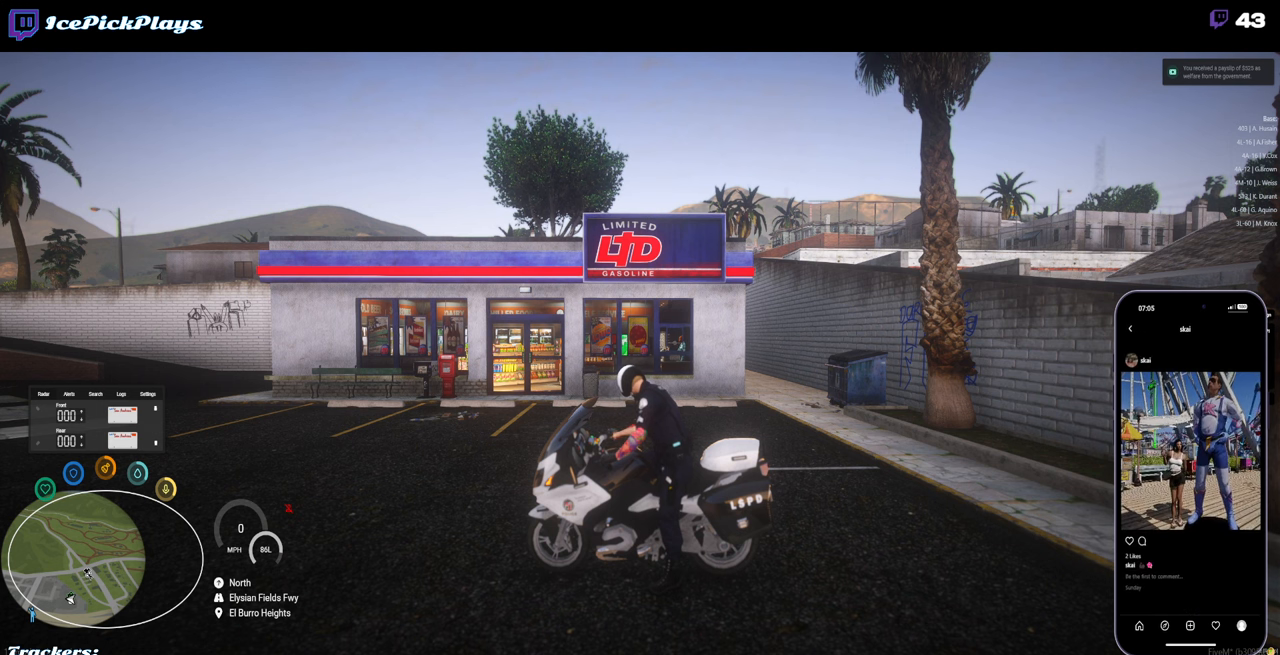
{"keys": [], "mouse": [], "events": []}
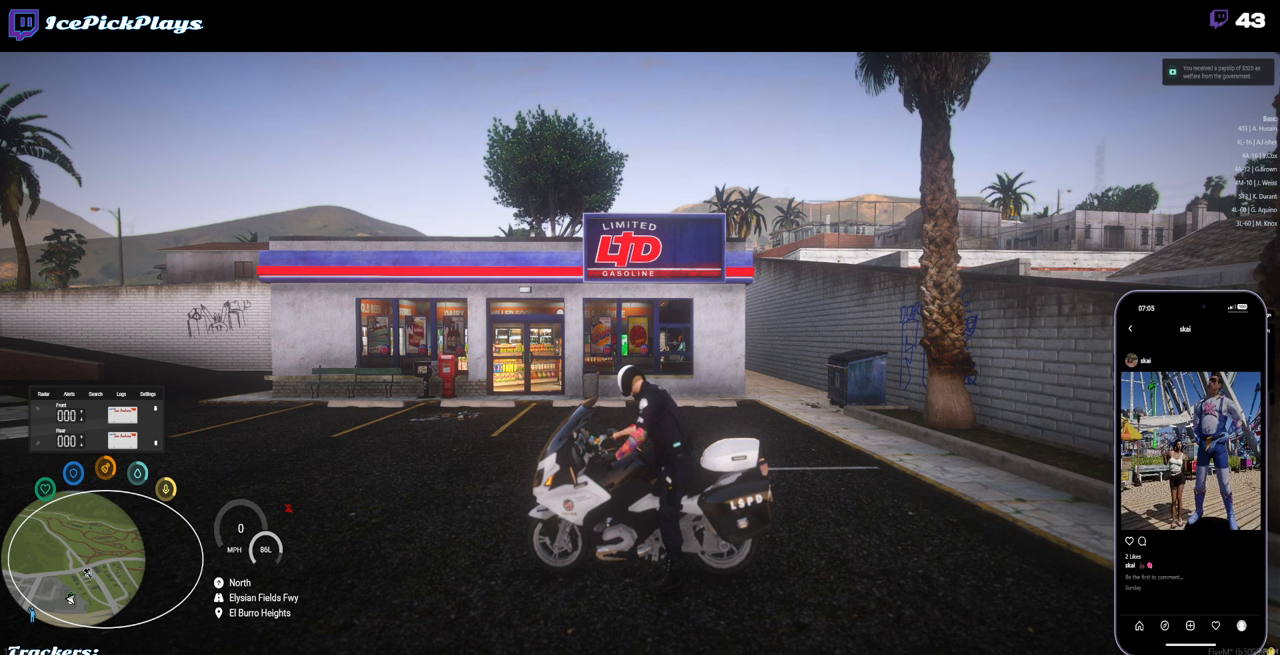
{"keys": [], "mouse": [], "events": []}
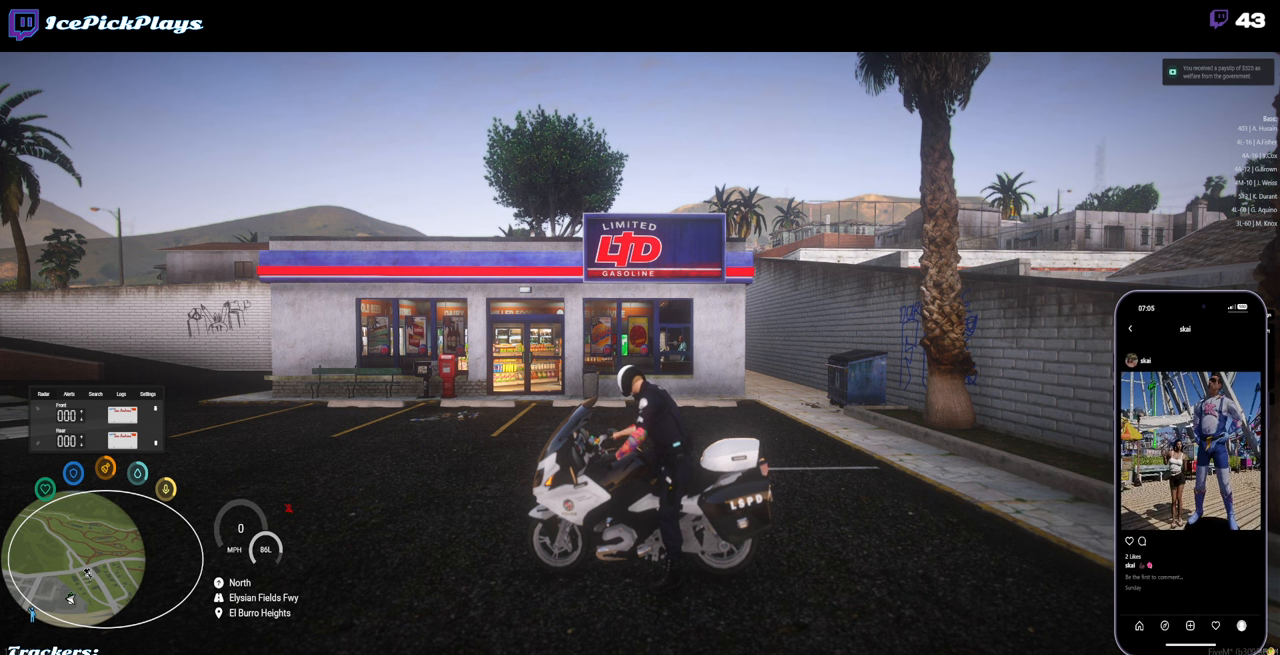
{"keys": [], "mouse": [], "events": []}
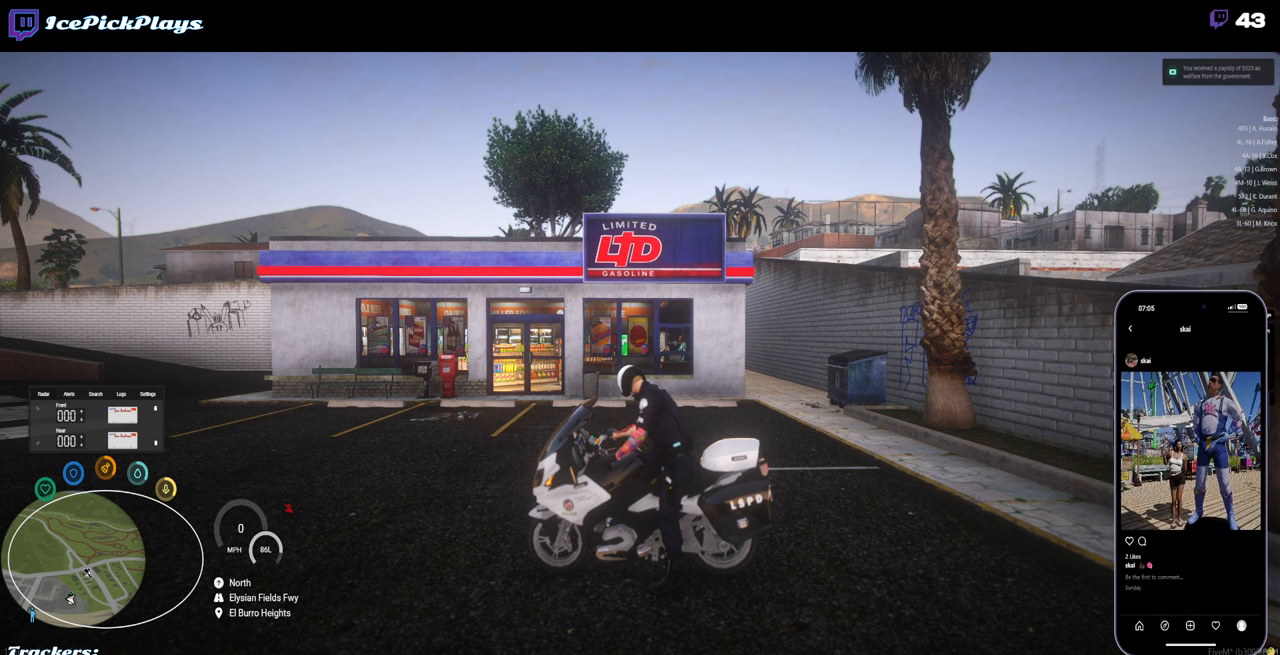
{"keys": [], "mouse": [], "events": []}
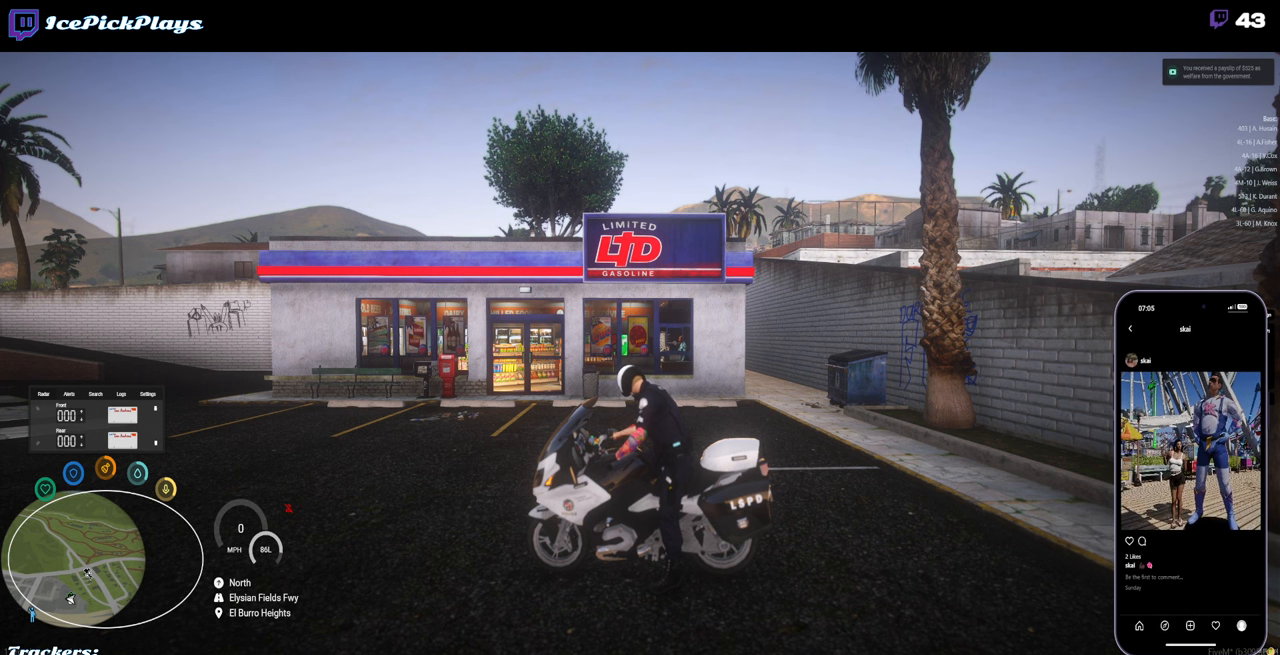
{"keys": [], "mouse": [], "events": []}
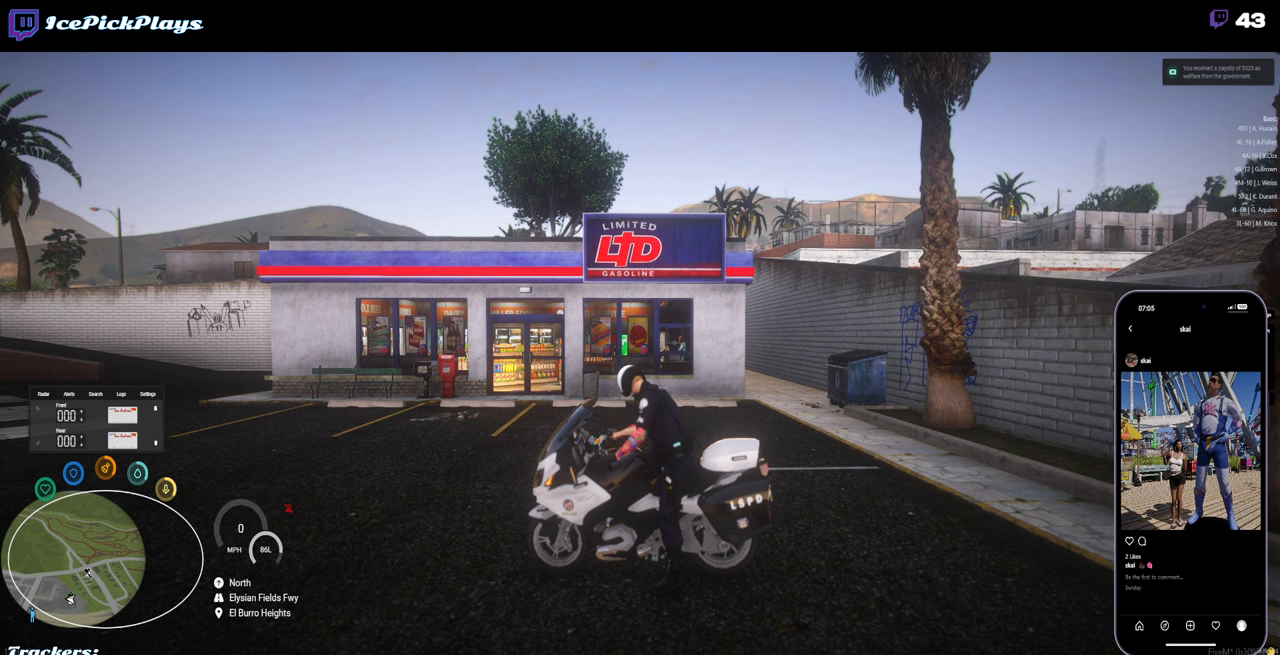
{"keys": [], "mouse": [], "events": [[34, "mouse_left", "down"], [67, "mouse_left", "up"]]}
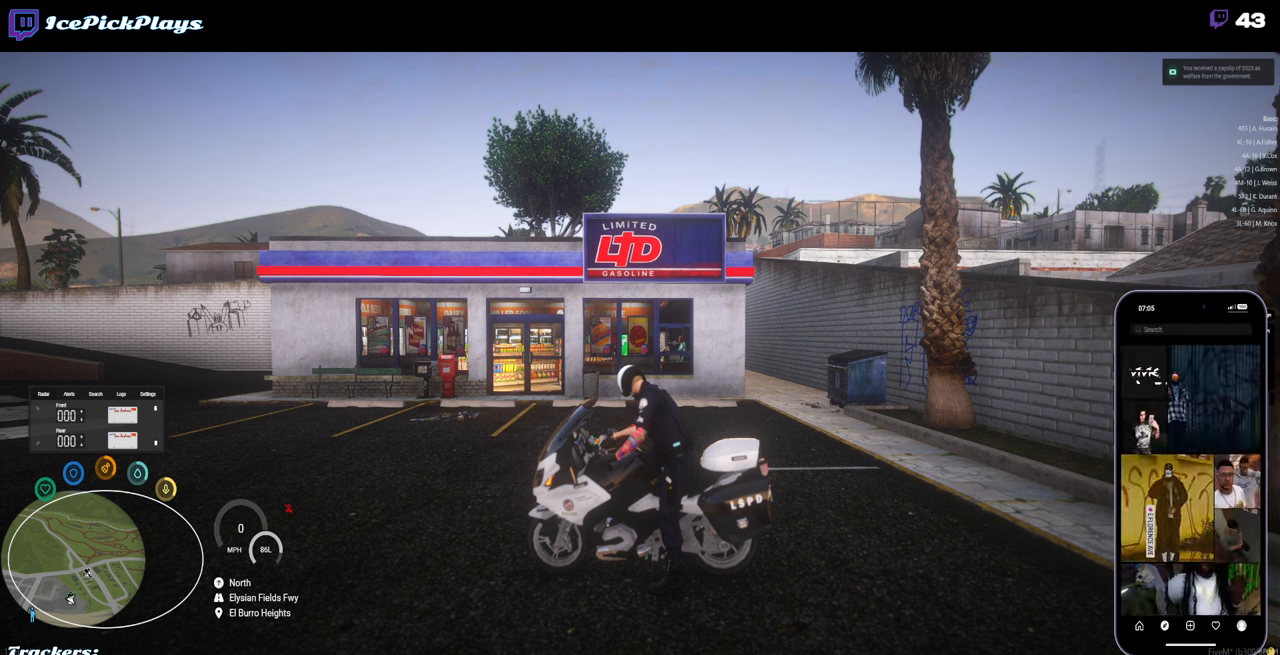
{"keys": [], "mouse": [], "events": []}
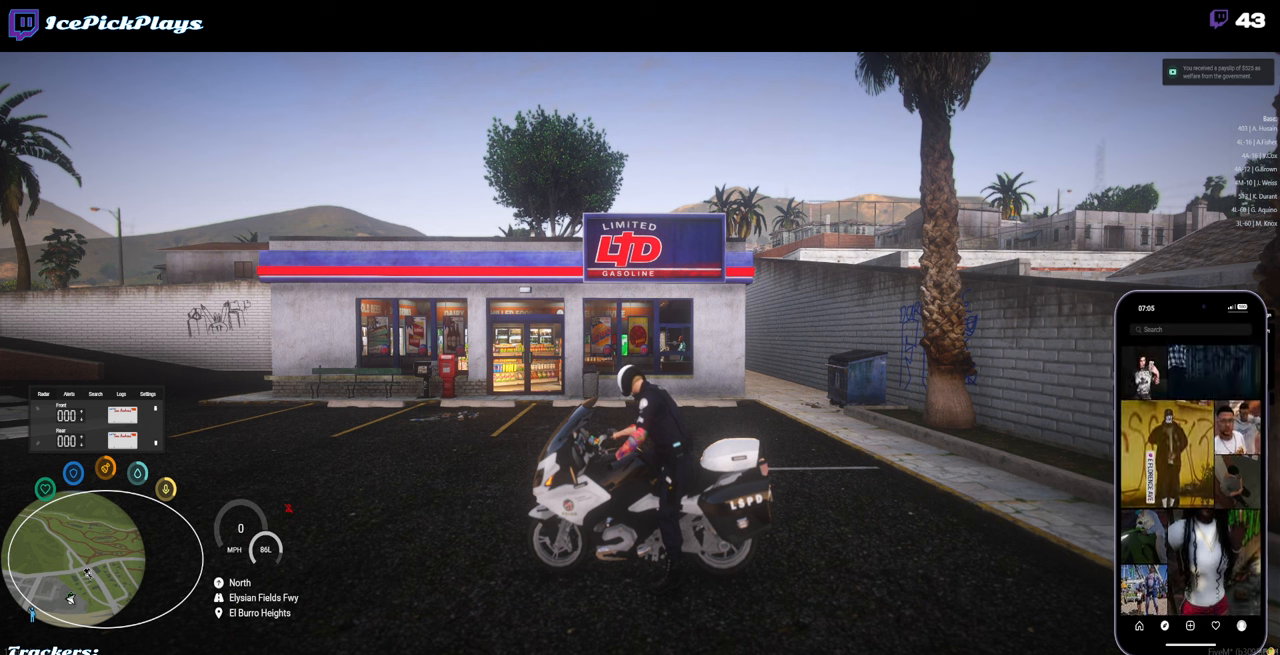
{"keys": [], "mouse": [], "events": []}
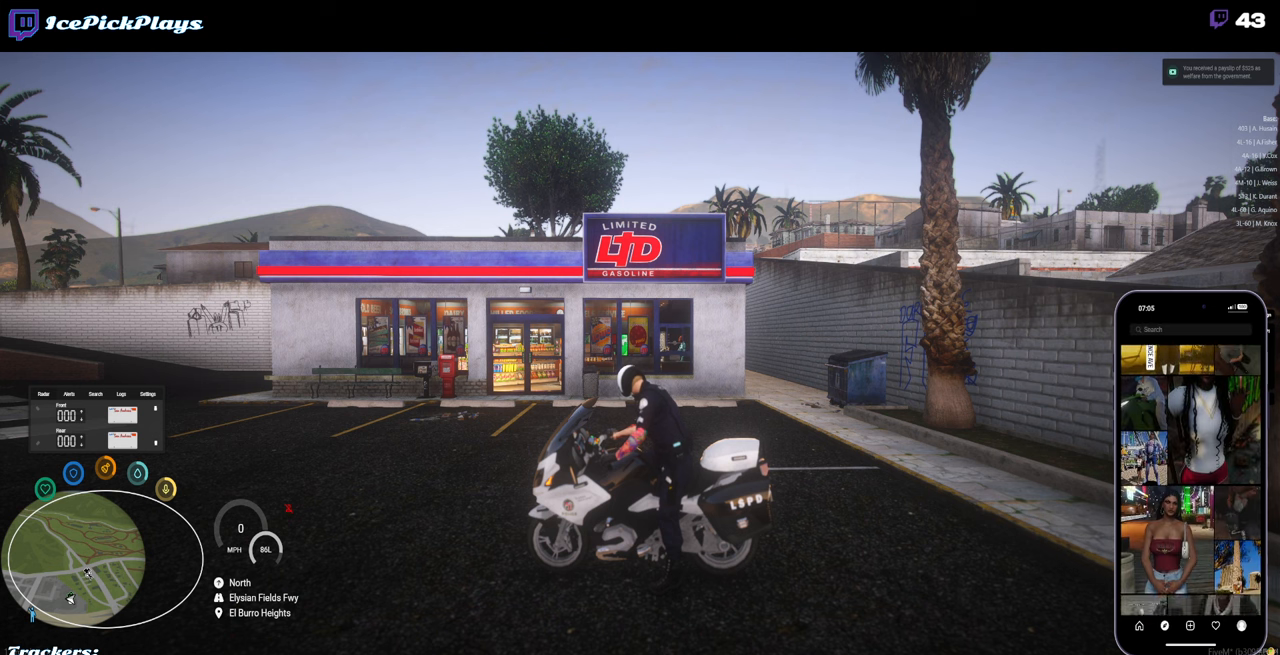
{"keys": [], "mouse": [], "events": []}
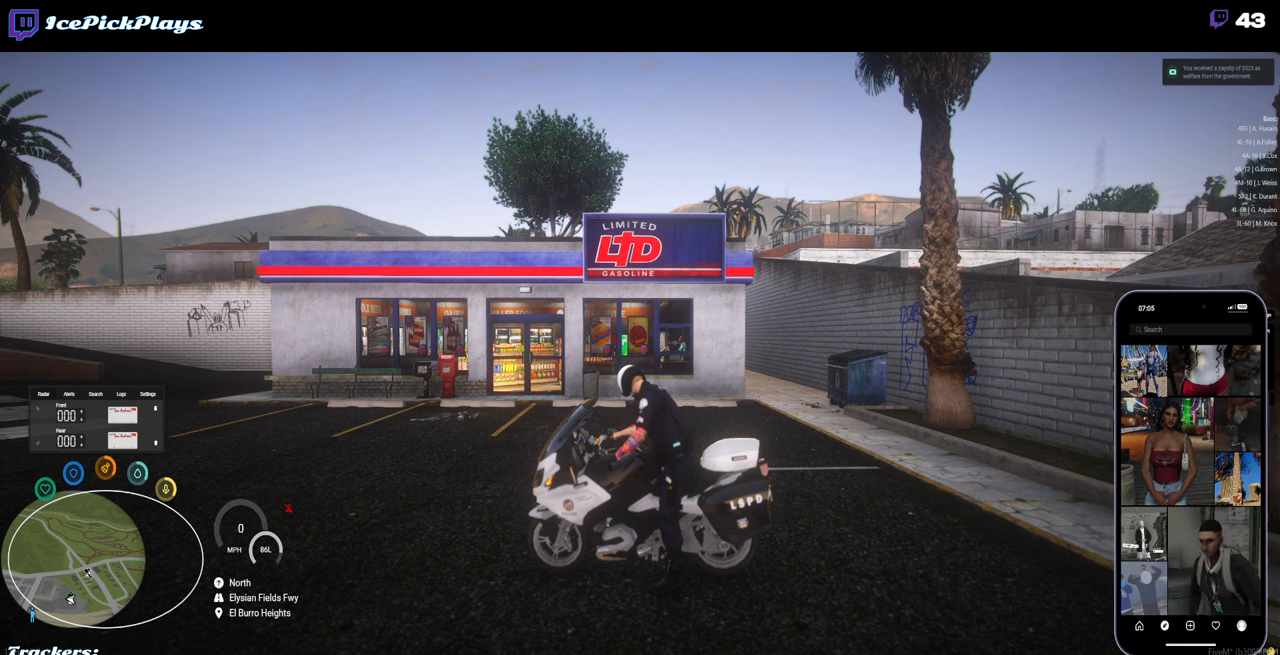
{"keys": [], "mouse": [], "events": []}
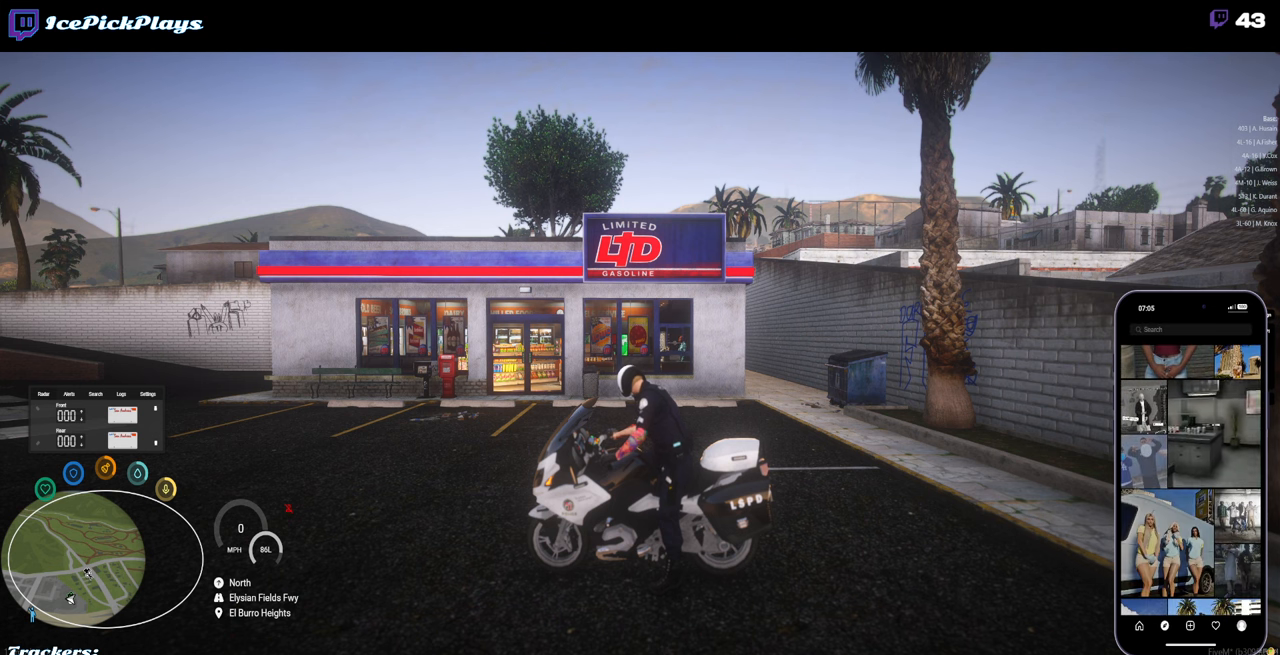
{"keys": [], "mouse": [], "events": []}
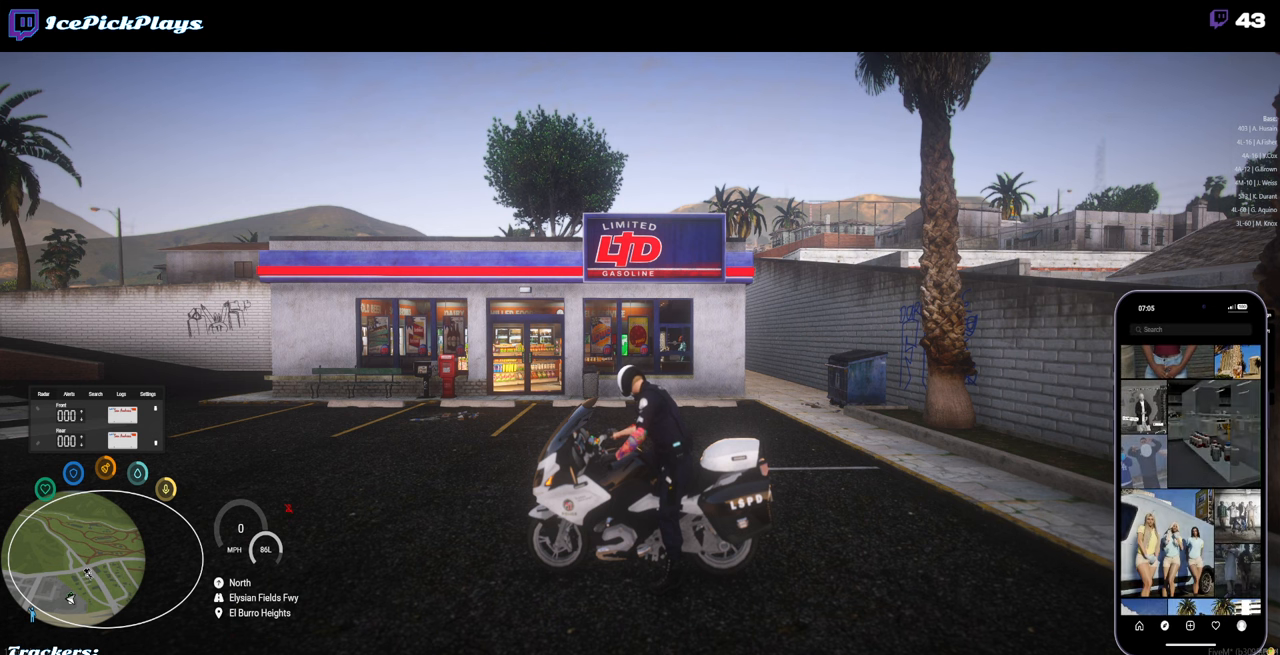
{"keys": [], "mouse": [], "events": []}
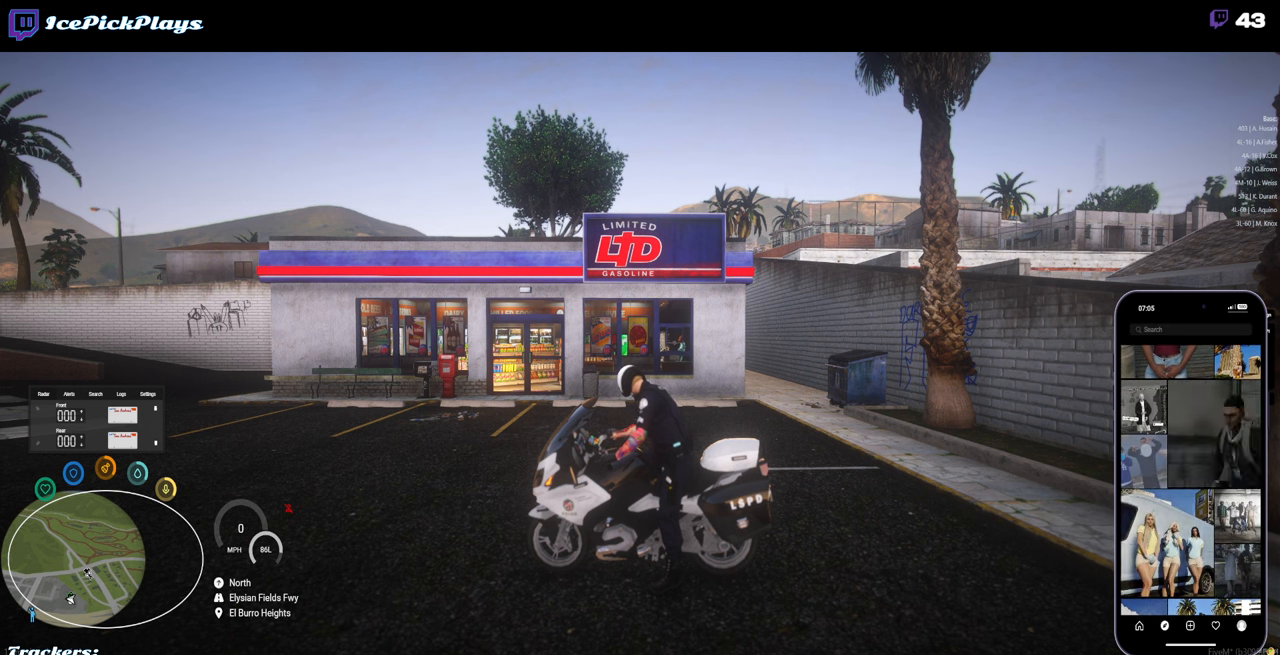
{"keys": [], "mouse": [], "events": []}
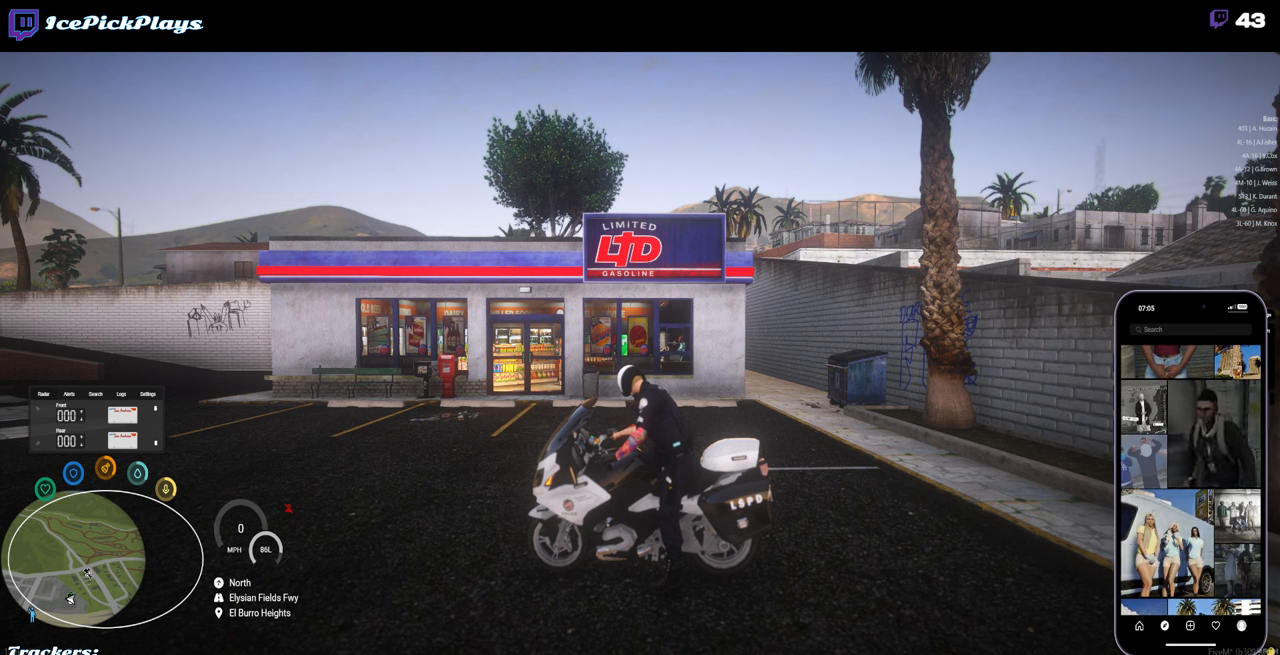
{"keys": [], "mouse": [], "events": [[17, "mouse_left", "down"], [100, "mouse_left", "up"]]}